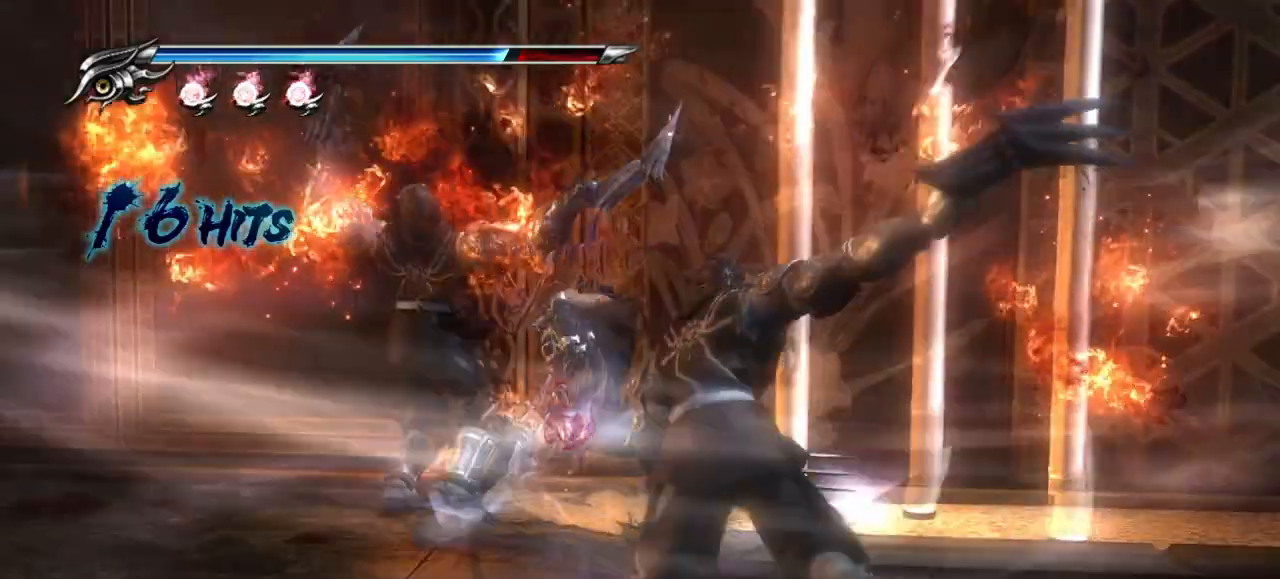
Gameplay with a controller (PlayStation layout); each line is a JSON object with the inputs held at the frame after it. "events" lists button and stick changes between this image and that frame as [ms after this image, input, new state], when the widget could be followed in between. Not read: R3.
{"buttons": ["L1"], "left_stick": "center", "right_stick": "center", "events": [[133, "L1", "down"]]}
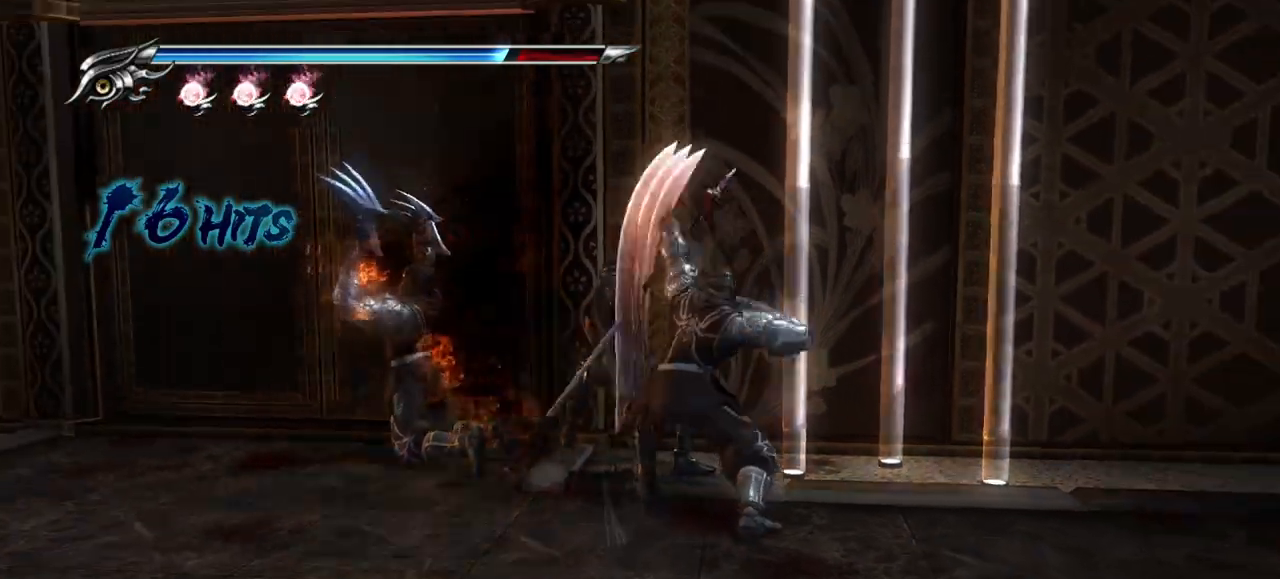
{"buttons": ["L1"], "left_stick": "center", "right_stick": "center", "events": [[167, "SQUARE", "down"], [283, "SQUARE", "up"], [317, "SQUARE", "down"], [417, "SQUARE", "up"]]}
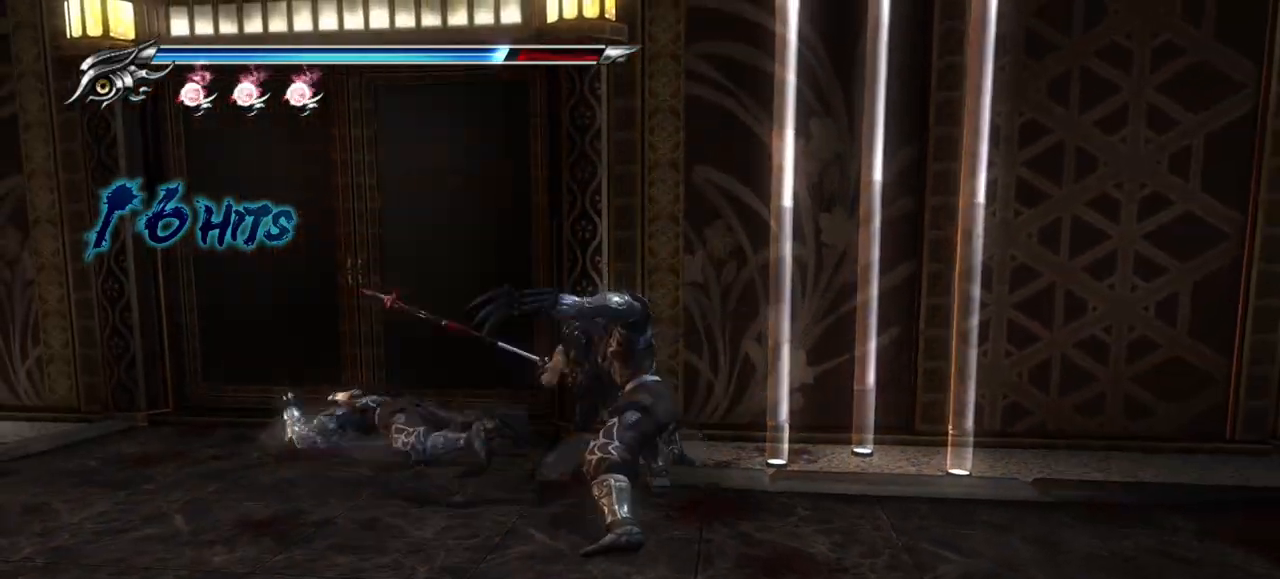
{"buttons": ["TRIANGLE"], "left_stick": "center", "right_stick": "center", "events": [[83, "SQUARE", "down"], [167, "L1", "up"], [167, "SQUARE", "up"], [233, "SQUARE", "down"], [300, "SQUARE", "up"], [417, "TRIANGLE", "down"]]}
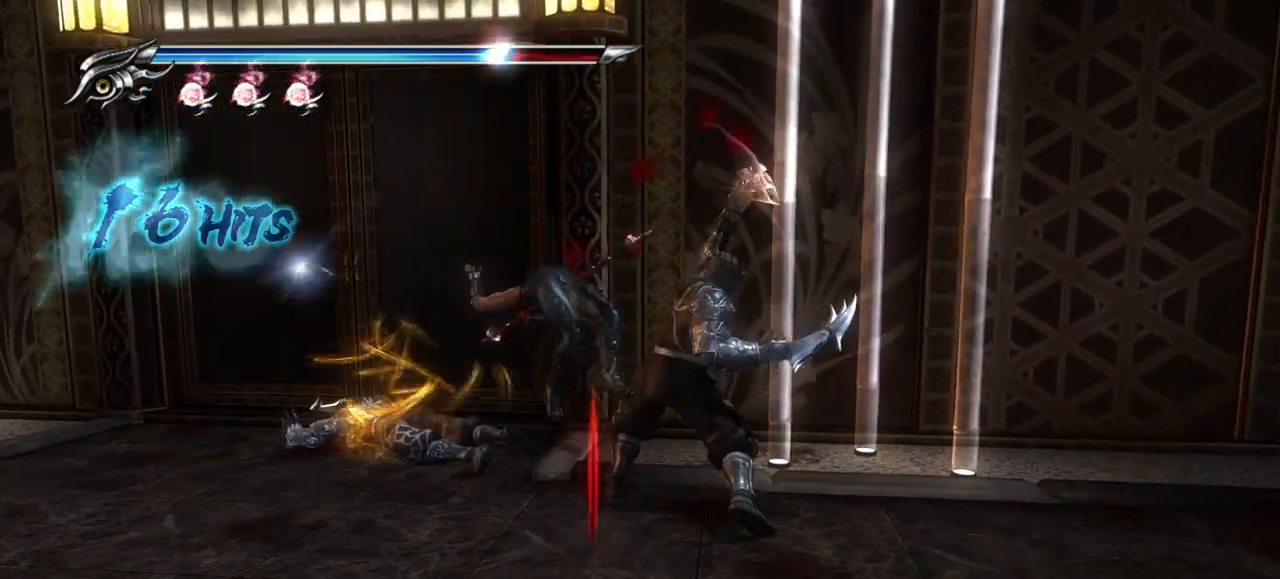
{"buttons": [], "left_stick": "center", "right_stick": "center", "events": [[33, "TRIANGLE", "up"], [167, "SQUARE", "down"], [283, "SQUARE", "up"], [383, "SQUARE", "down"], [483, "SQUARE", "up"]]}
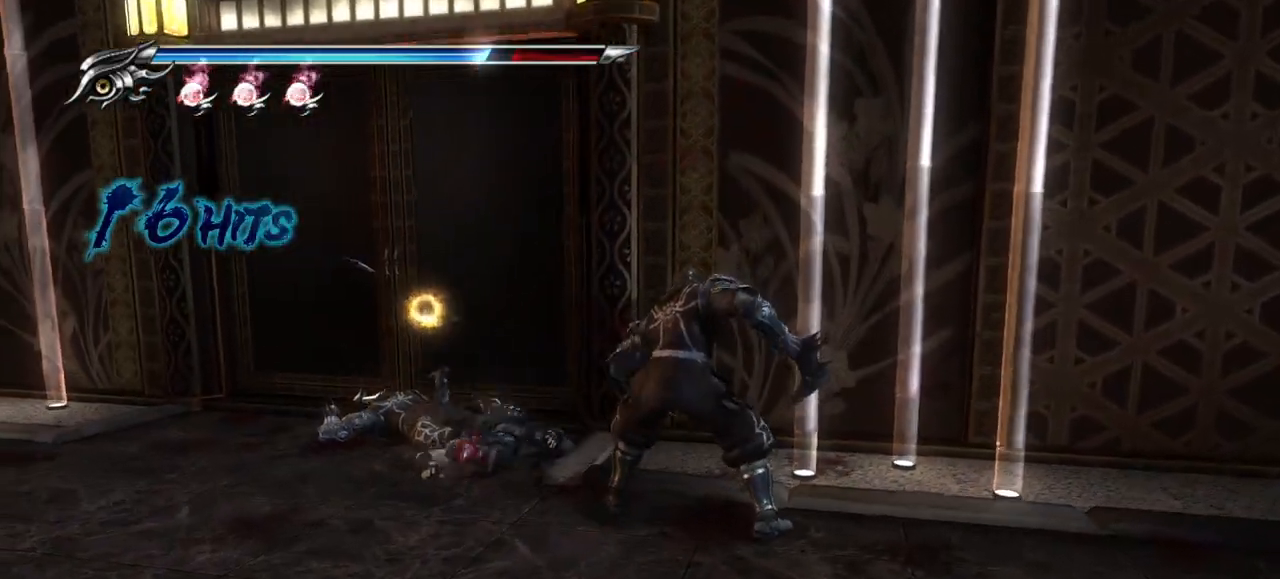
{"buttons": ["L1"], "left_stick": "down-right", "right_stick": "center", "events": [[250, "left_stick", "down-right"], [317, "CROSS", "down"], [417, "CROSS", "up"], [483, "L1", "down"]]}
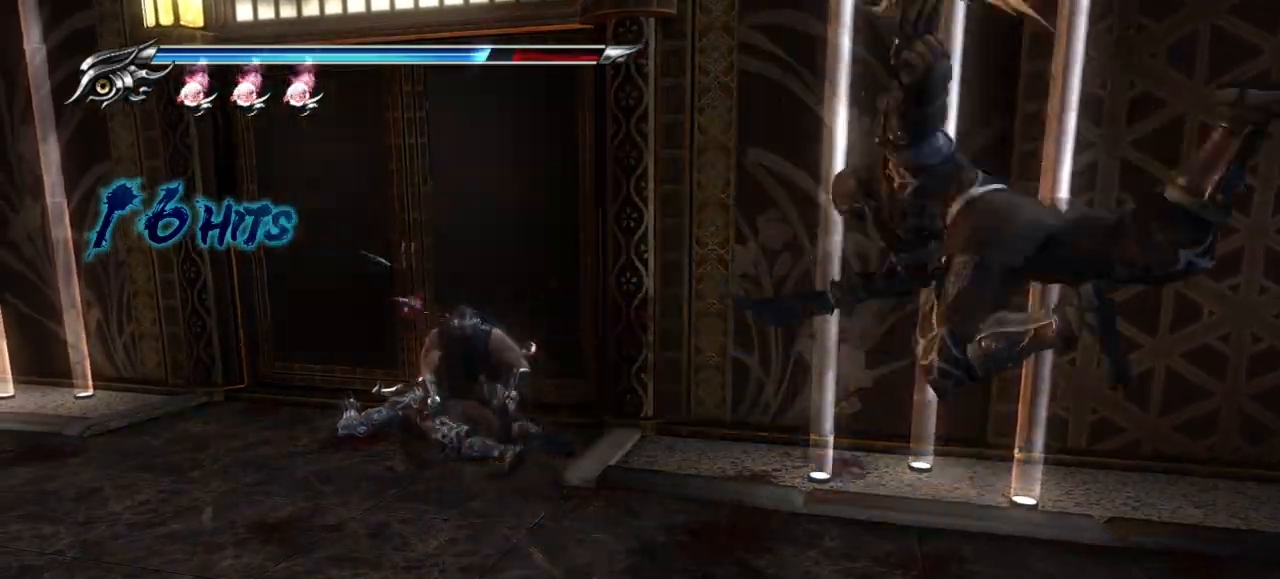
{"buttons": ["L1"], "left_stick": "center", "right_stick": "center", "events": [[17, "CROSS", "down"], [67, "CROSS", "up"], [217, "CROSS", "down"], [300, "CROSS", "up"], [383, "CROSS", "down"], [417, "left_stick", "center"], [433, "CROSS", "up"]]}
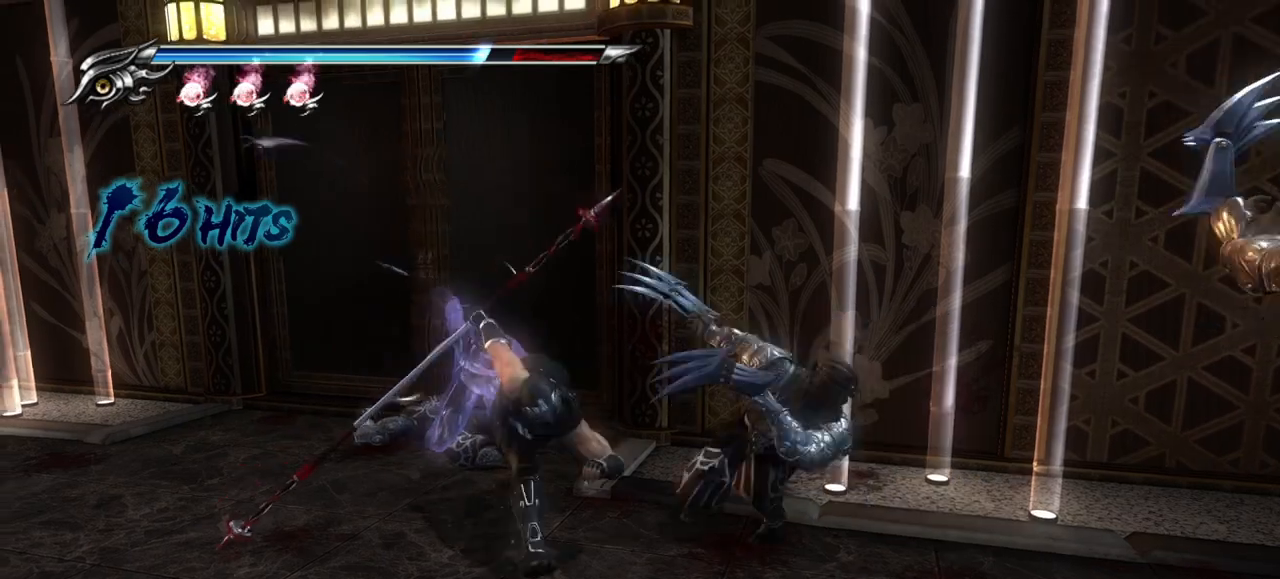
{"buttons": ["L1"], "left_stick": "center", "right_stick": "center", "events": [[17, "CROSS", "down"], [17, "left_stick", "down-right"], [100, "CROSS", "up"], [150, "CROSS", "down"], [200, "left_stick", "center"], [250, "CROSS", "up"]]}
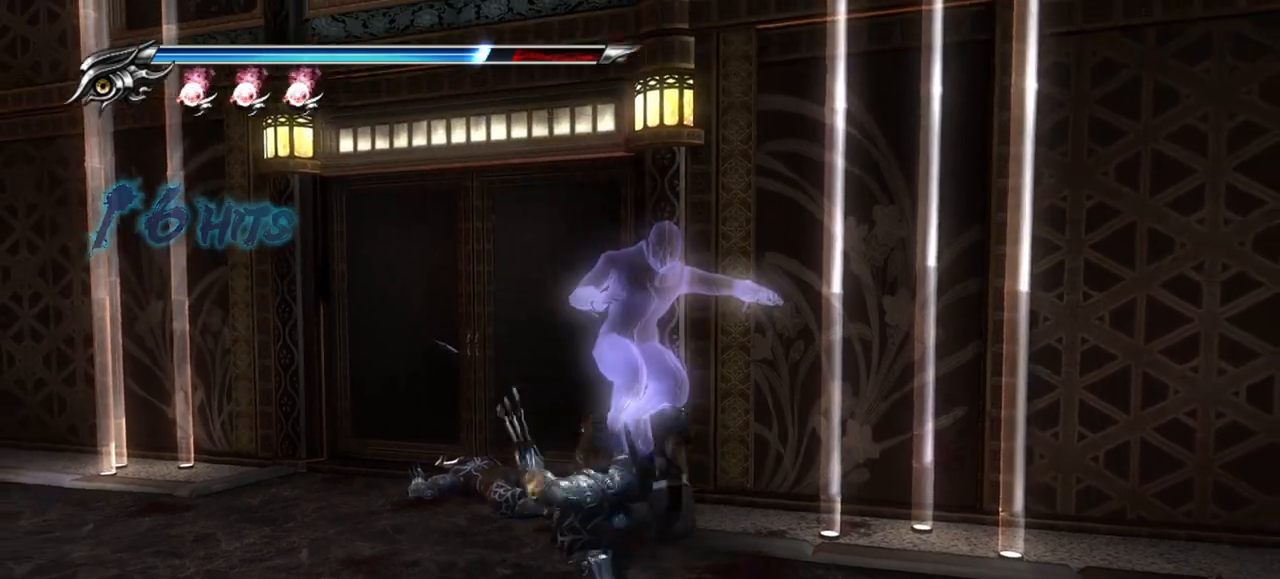
{"buttons": ["L1"], "left_stick": "center", "right_stick": "center", "events": []}
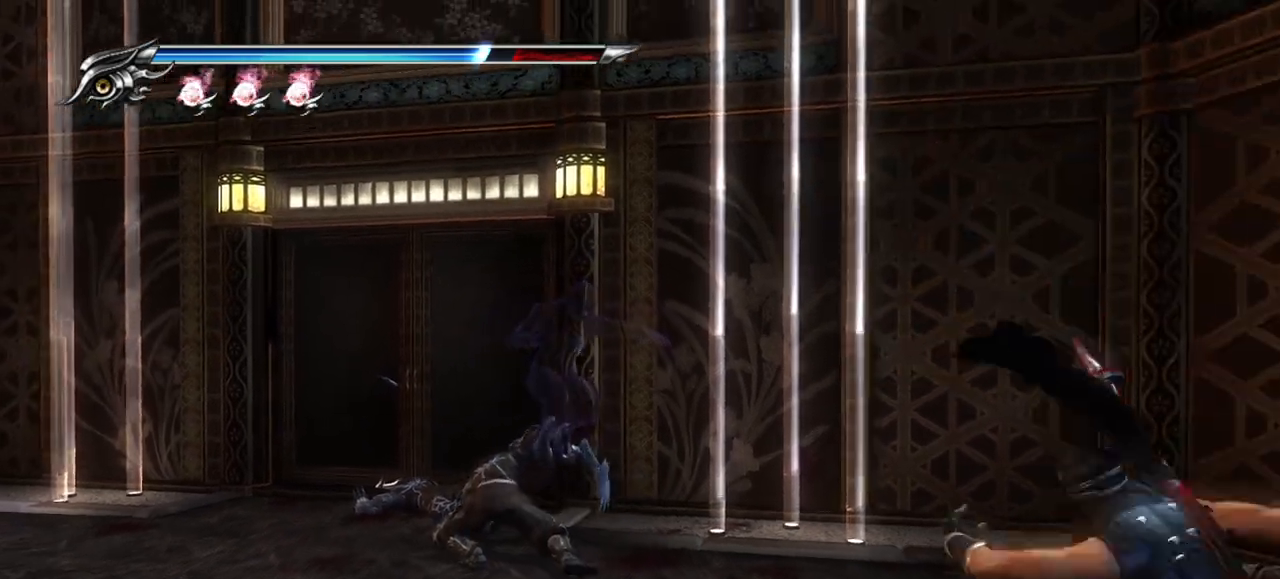
{"buttons": [], "left_stick": "center", "right_stick": "center", "events": [[17, "L1", "up"], [33, "TRIANGLE", "down"], [217, "TRIANGLE", "up"]]}
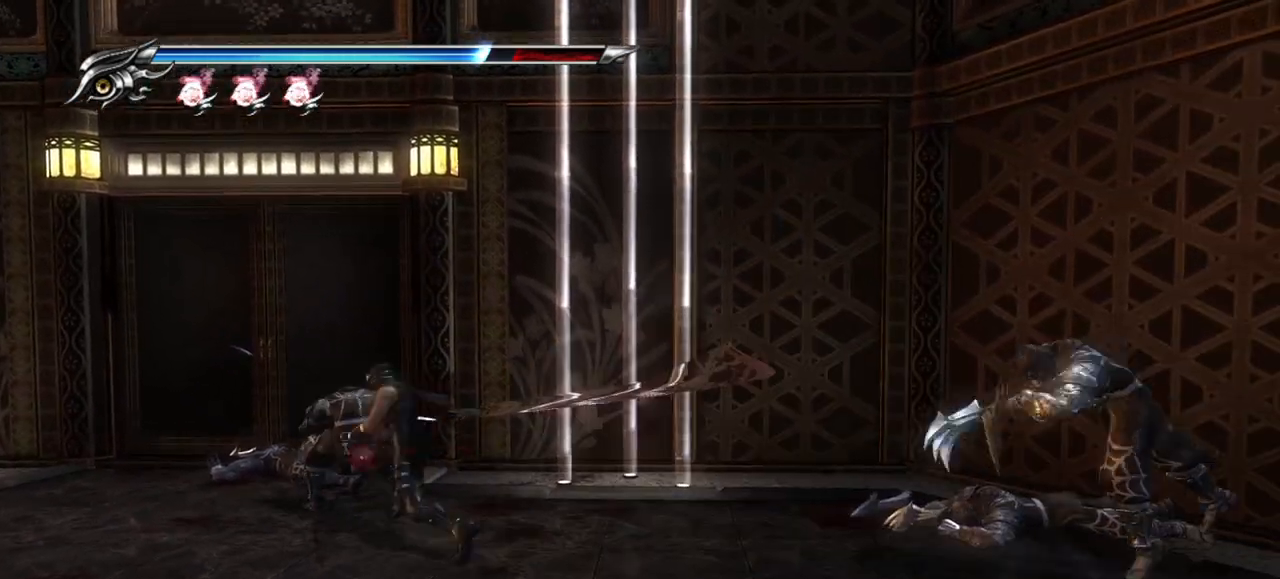
{"buttons": [], "left_stick": "center", "right_stick": "center", "events": []}
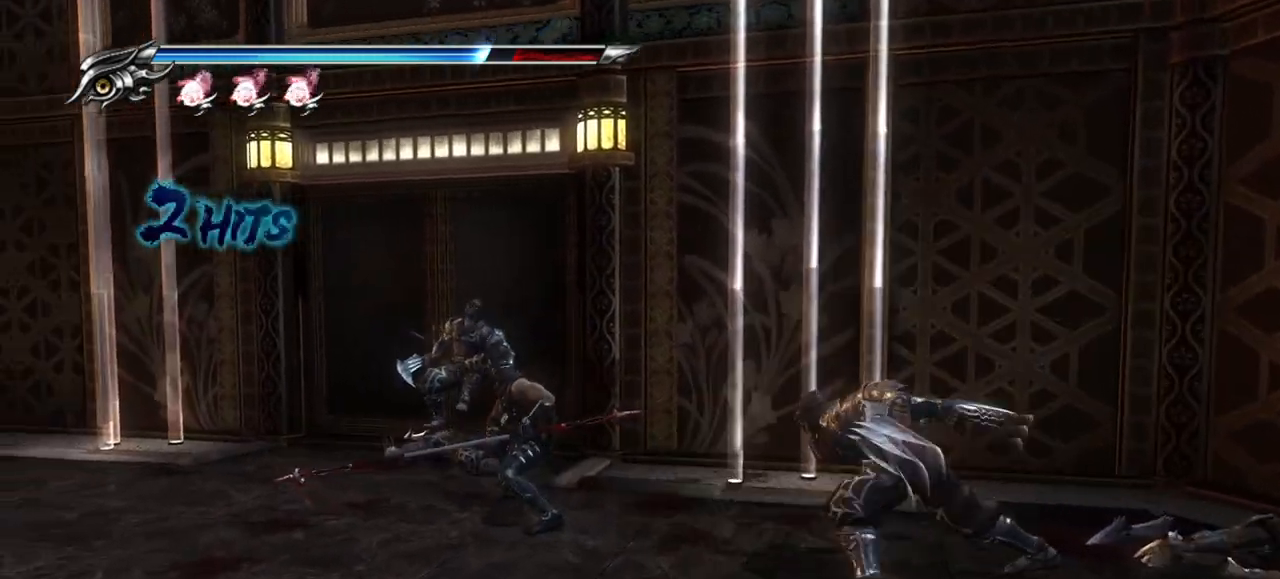
{"buttons": [], "left_stick": "center", "right_stick": "center", "events": [[217, "SQUARE", "down"], [317, "SQUARE", "up"]]}
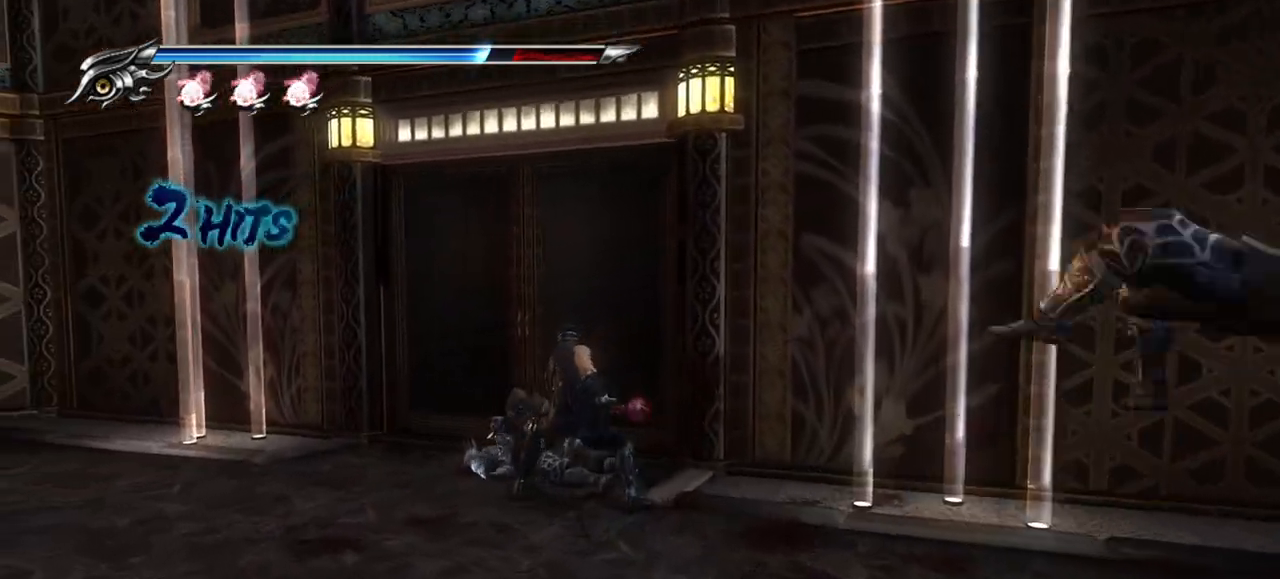
{"buttons": [], "left_stick": "center", "right_stick": "center", "events": [[17, "TRIANGLE", "down"], [117, "TRIANGLE", "up"], [233, "TRIANGLE", "down"], [367, "TRIANGLE", "up"], [417, "TRIANGLE", "down"], [483, "TRIANGLE", "up"]]}
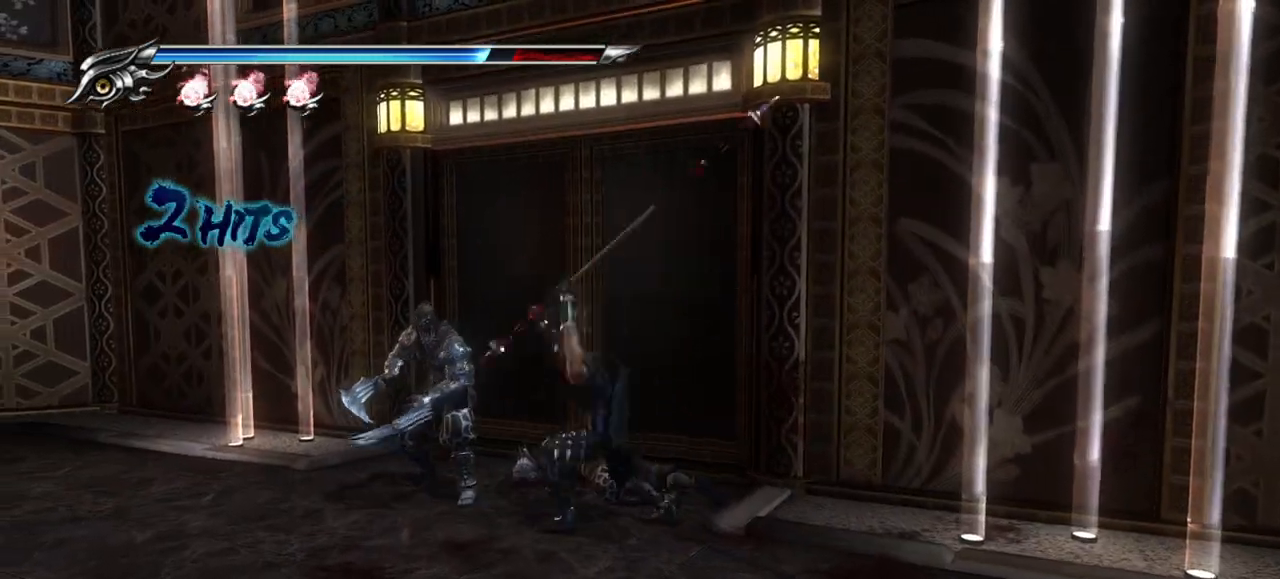
{"buttons": ["TRIANGLE"], "left_stick": "left", "right_stick": "center", "events": [[50, "TRIANGLE", "down"], [83, "left_stick", "left"], [133, "TRIANGLE", "up"], [183, "TRIANGLE", "down"], [283, "TRIANGLE", "up"], [350, "TRIANGLE", "down"], [417, "TRIANGLE", "up"], [483, "TRIANGLE", "down"]]}
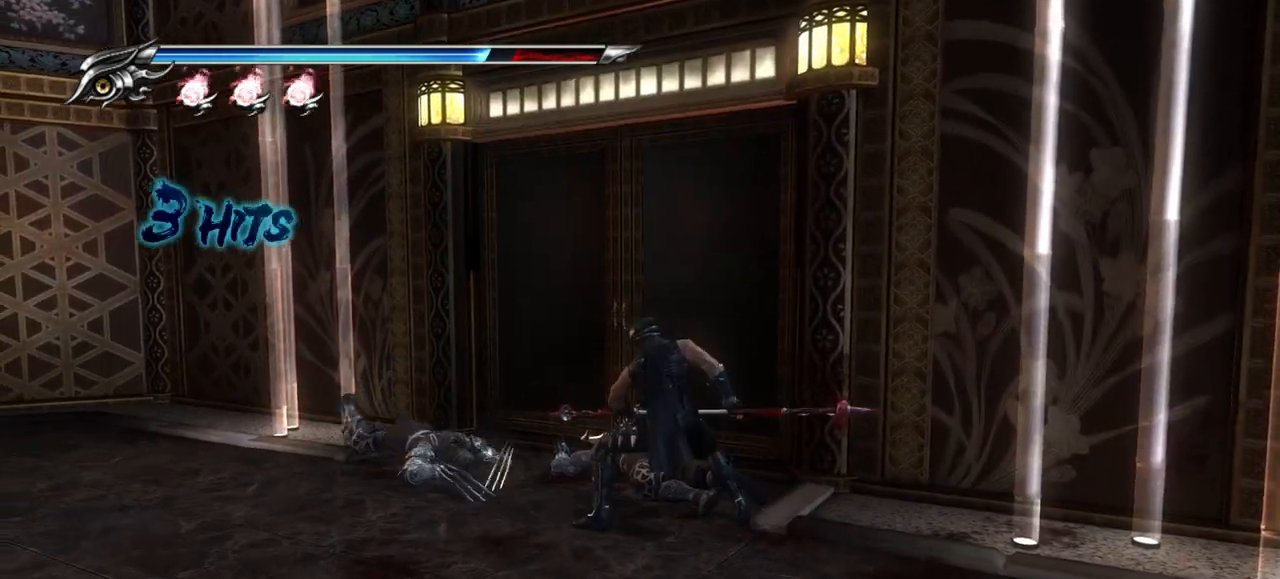
{"buttons": ["TRIANGLE"], "left_stick": "left", "right_stick": "center", "events": [[67, "TRIANGLE", "up"], [133, "TRIANGLE", "down"], [217, "TRIANGLE", "up"], [283, "TRIANGLE", "down"], [367, "TRIANGLE", "up"], [433, "TRIANGLE", "down"]]}
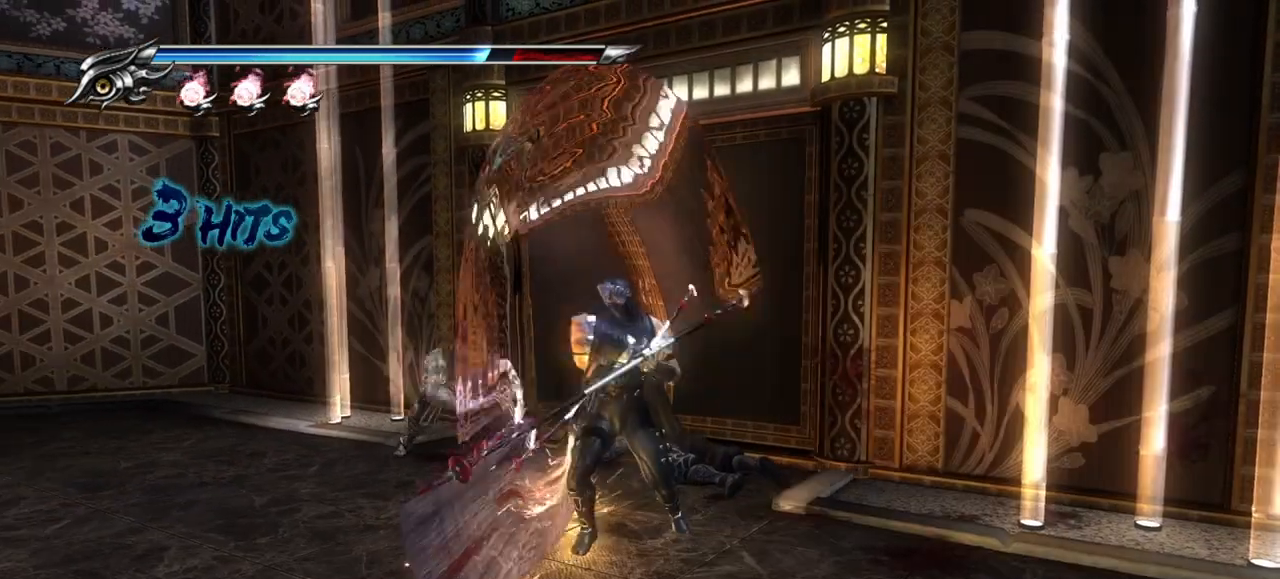
{"buttons": [], "left_stick": "up", "right_stick": "center", "events": [[17, "TRIANGLE", "up"], [83, "TRIANGLE", "down"], [83, "left_stick", "up-left"], [150, "TRIANGLE", "up"], [200, "TRIANGLE", "down"], [300, "TRIANGLE", "up"], [450, "left_stick", "up"]]}
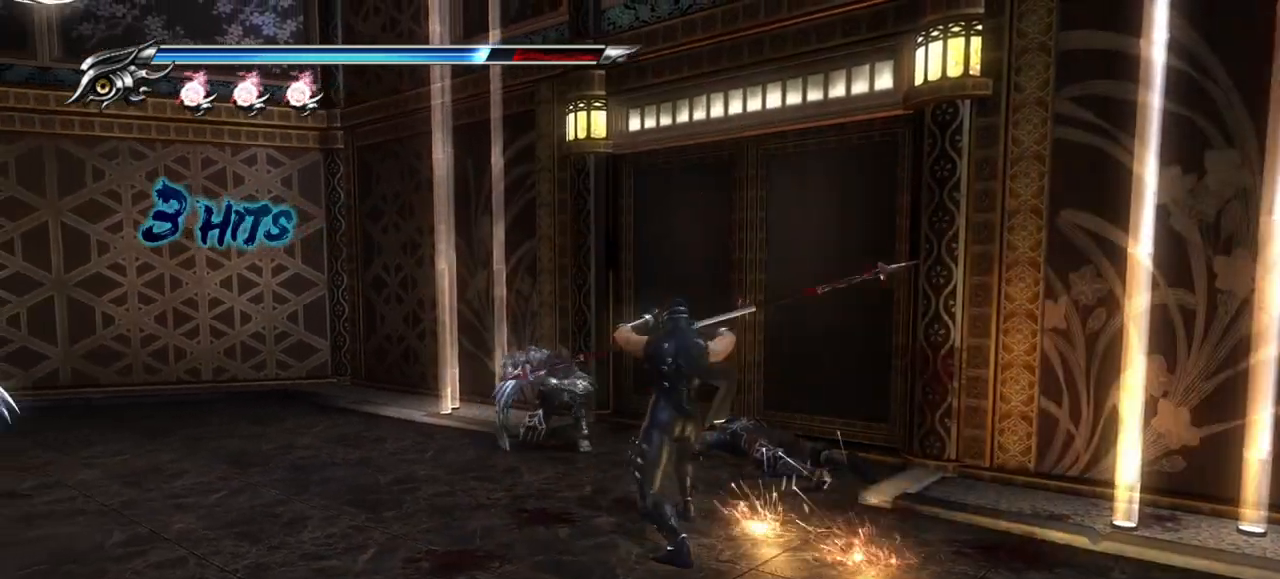
{"buttons": ["SQUARE"], "left_stick": "up", "right_stick": "center", "events": [[33, "SQUARE", "down"], [100, "SQUARE", "up"], [183, "SQUARE", "down"], [250, "SQUARE", "up"], [317, "SQUARE", "down"], [400, "SQUARE", "up"], [467, "SQUARE", "down"]]}
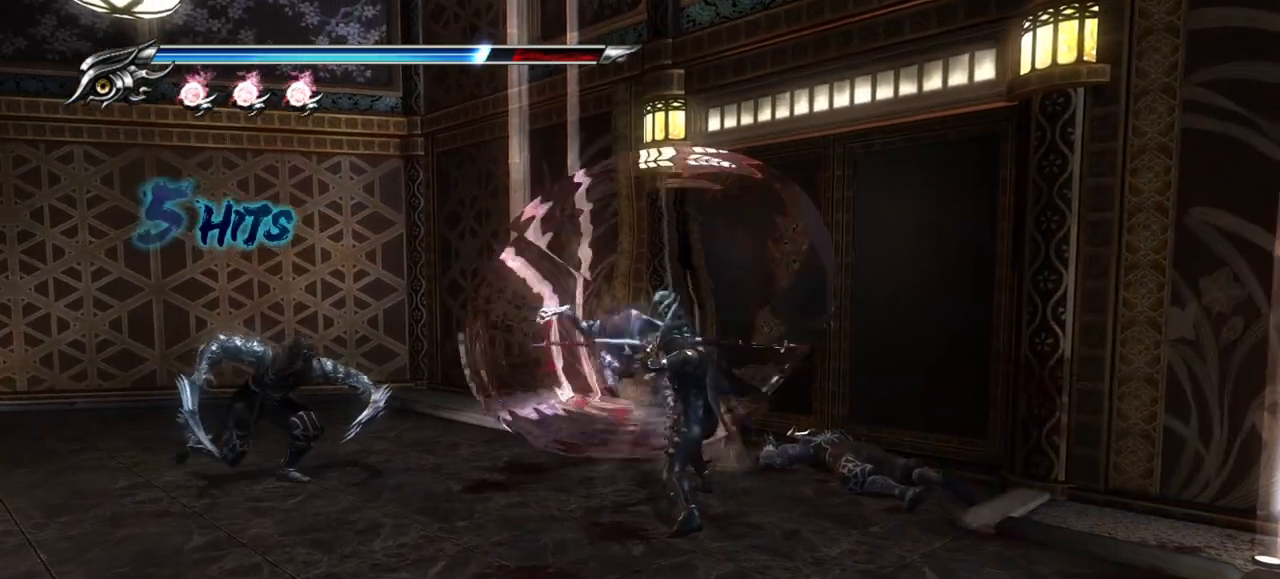
{"buttons": [], "left_stick": "left", "right_stick": "center", "events": [[67, "SQUARE", "up"], [133, "SQUARE", "down"], [150, "left_stick", "up-left"], [200, "SQUARE", "up"], [283, "SQUARE", "down"], [333, "SQUARE", "up"], [400, "left_stick", "left"], [450, "SQUARE", "down"], [483, "SQUARE", "up"]]}
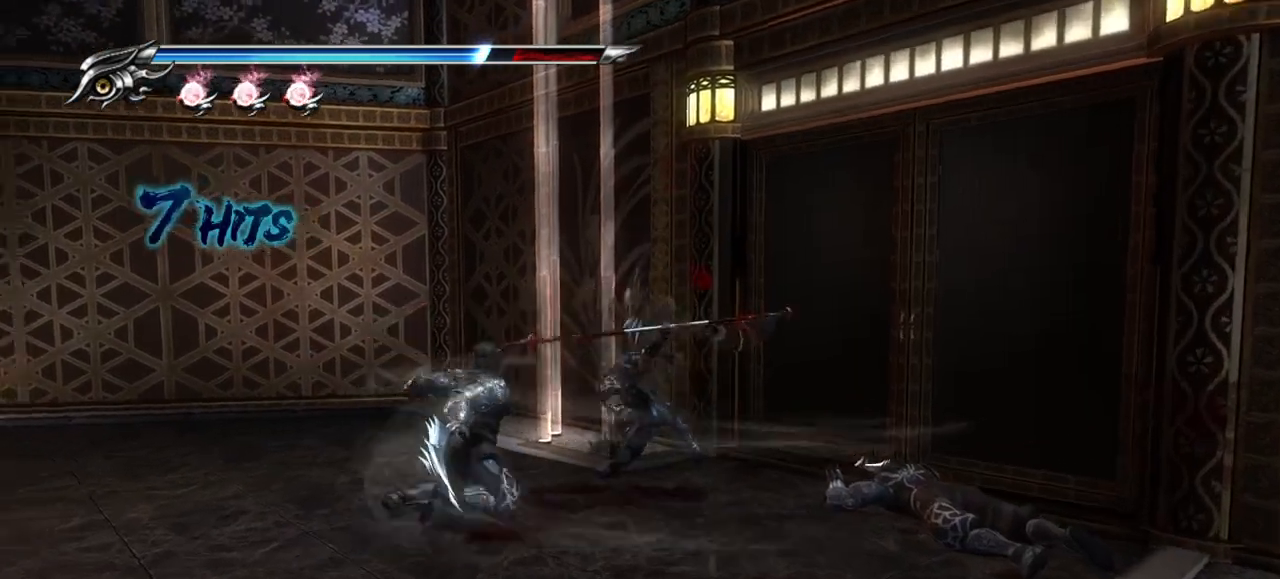
{"buttons": ["L1"], "left_stick": "down", "right_stick": "center", "events": [[83, "SQUARE", "down"], [150, "SQUARE", "up"], [150, "left_stick", "down-left"], [233, "SQUARE", "down"], [300, "SQUARE", "up"], [350, "L1", "down"], [383, "L3", "down"], [383, "left_stick", "down"], [467, "L3", "up"]]}
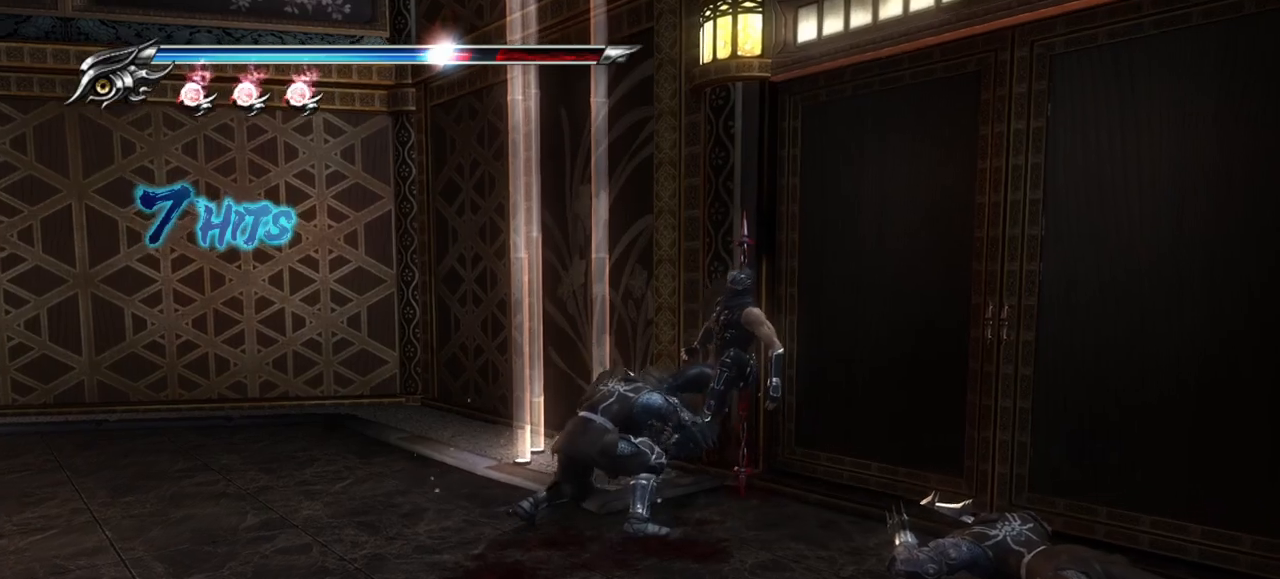
{"buttons": ["SQUARE"], "left_stick": "center", "right_stick": "center", "events": [[200, "left_stick", "center"], [450, "L1", "up"], [483, "SQUARE", "down"]]}
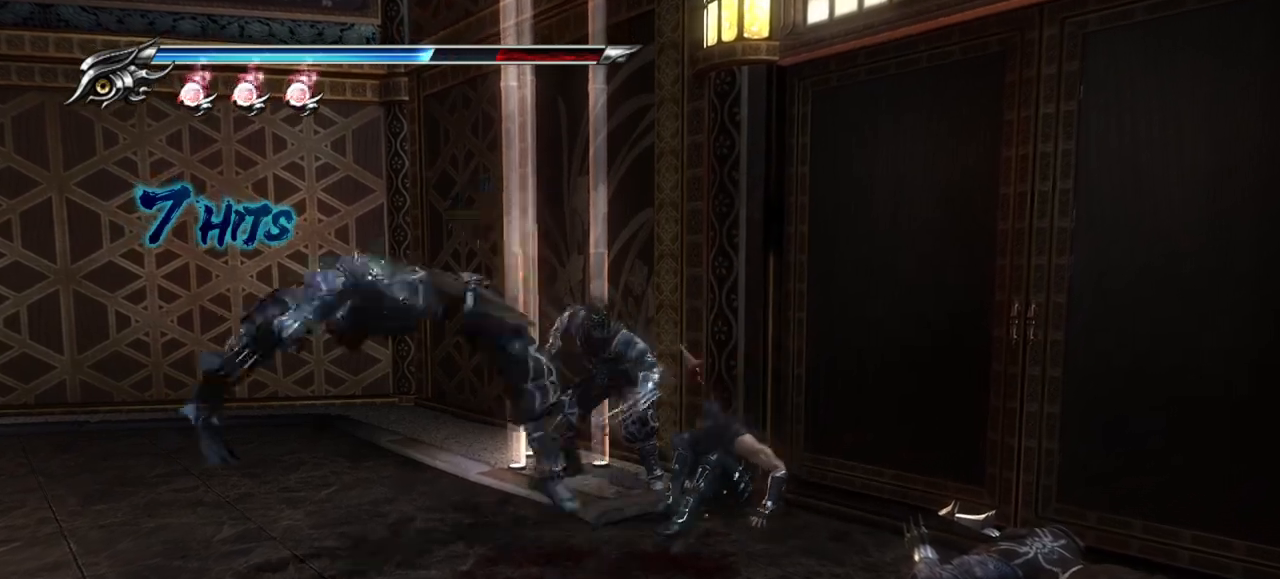
{"buttons": ["SQUARE", "L1"], "left_stick": "center", "right_stick": "center", "events": [[150, "SQUARE", "up"], [233, "L1", "down"], [267, "SQUARE", "down"], [350, "SQUARE", "up"], [417, "SQUARE", "down"]]}
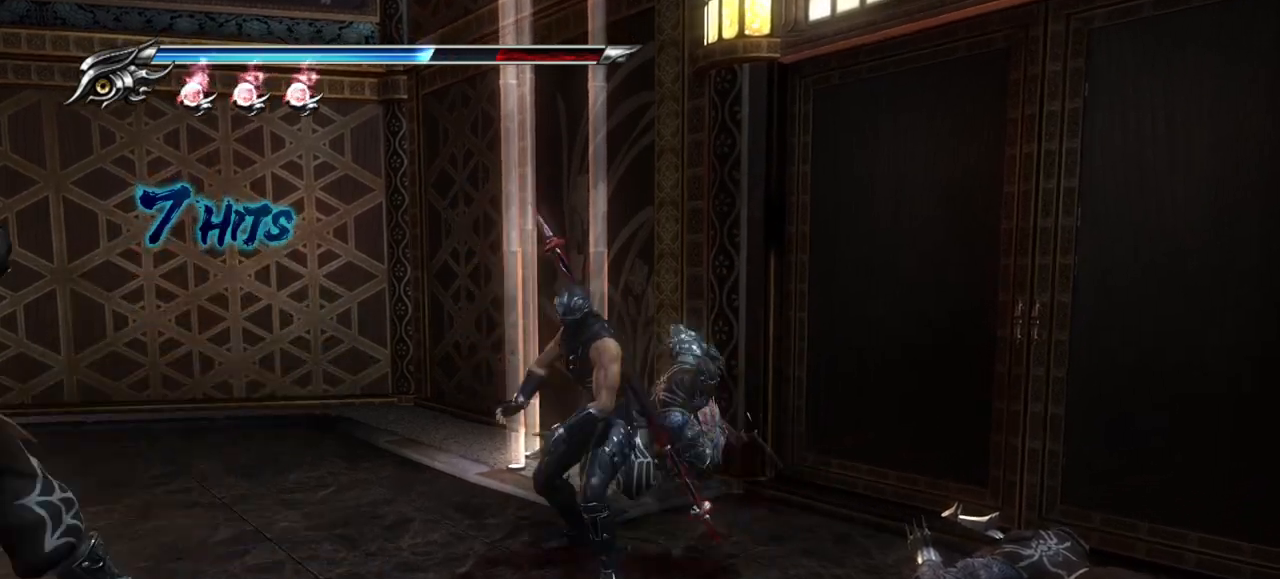
{"buttons": ["L1"], "left_stick": "center", "right_stick": "center", "events": [[50, "SQUARE", "up"], [100, "SQUARE", "down"], [100, "left_stick", "down"], [183, "SQUARE", "up"], [250, "SQUARE", "down"], [267, "left_stick", "center"], [333, "SQUARE", "up"], [400, "SQUARE", "down"], [483, "SQUARE", "up"]]}
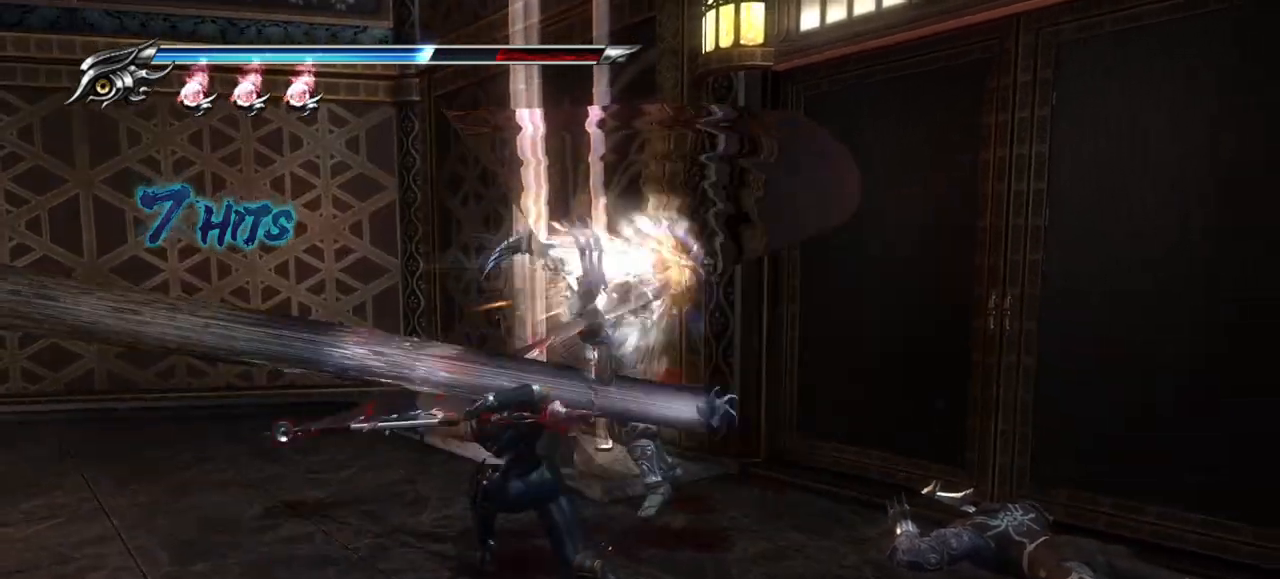
{"buttons": ["L1"], "left_stick": "center", "right_stick": "center", "events": [[67, "SQUARE", "down"], [133, "SQUARE", "up"], [200, "SQUARE", "down"], [267, "SQUARE", "up"], [367, "SQUARE", "down"], [417, "SQUARE", "up"]]}
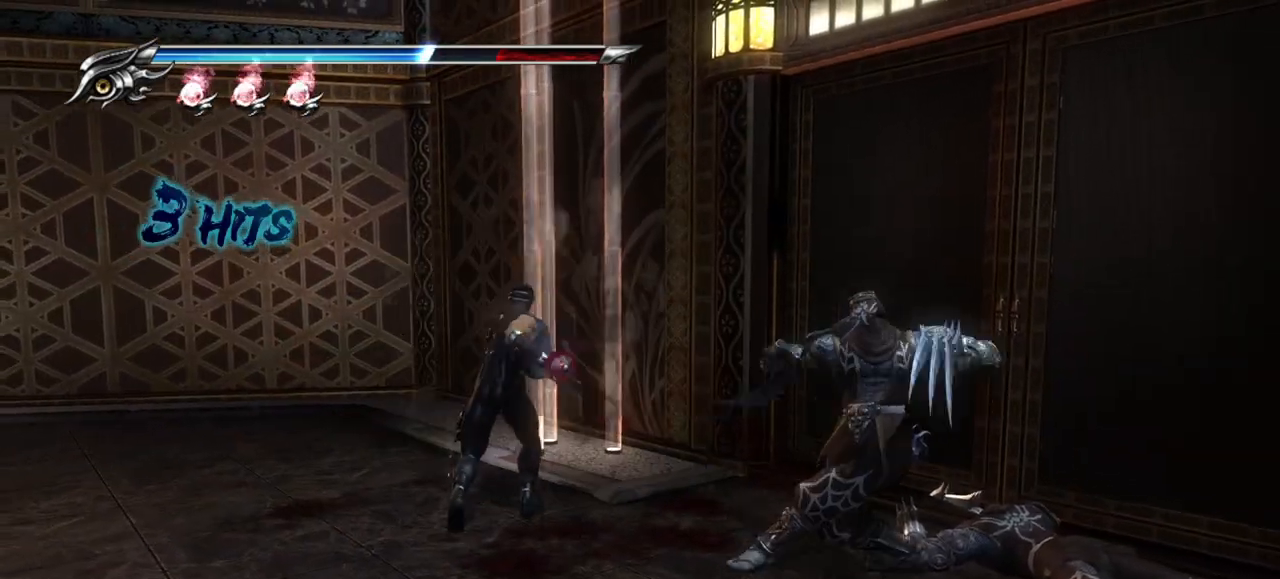
{"buttons": ["SQUARE"], "left_stick": "down-right", "right_stick": "center", "events": [[17, "SQUARE", "down"], [50, "L1", "up"], [100, "SQUARE", "up"], [167, "SQUARE", "down"], [217, "SQUARE", "up"], [217, "left_stick", "right"], [317, "SQUARE", "down"], [333, "left_stick", "down-right"], [367, "SQUARE", "up"], [467, "SQUARE", "down"]]}
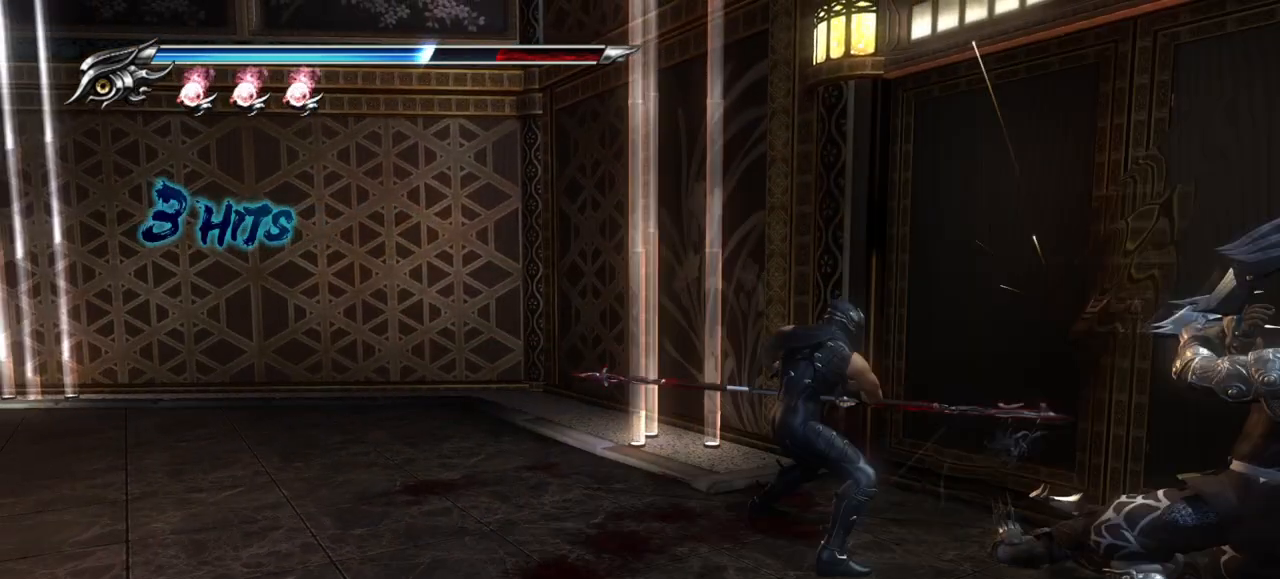
{"buttons": [], "left_stick": "down-right", "right_stick": "center", "events": [[33, "SQUARE", "up"], [100, "SQUARE", "down"], [150, "SQUARE", "up"], [267, "TRIANGLE", "down"], [350, "TRIANGLE", "up"], [433, "TRIANGLE", "down"], [483, "TRIANGLE", "up"]]}